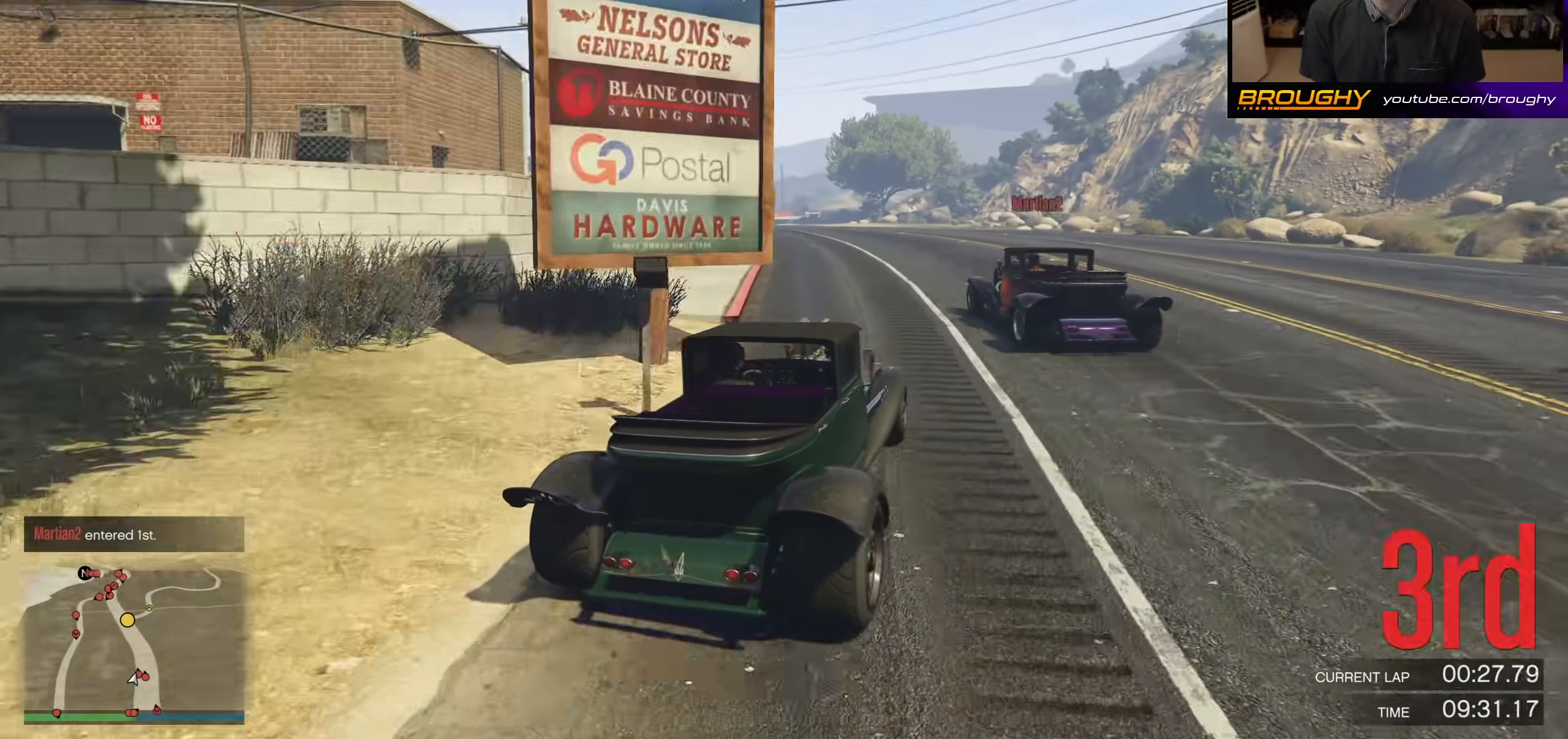
Gameplay with a controller (Xbox layout); each line is a JSON object with the inputs held at the frame after it. "events" lists button and stick changes between this image and that frame as [ms after this image, input, new state], when the widget could be followed in between.
{"buttons": ["R2"], "left_stick": "up-left", "right_stick": "center", "events": [[100, "left_stick", "up-left"]]}
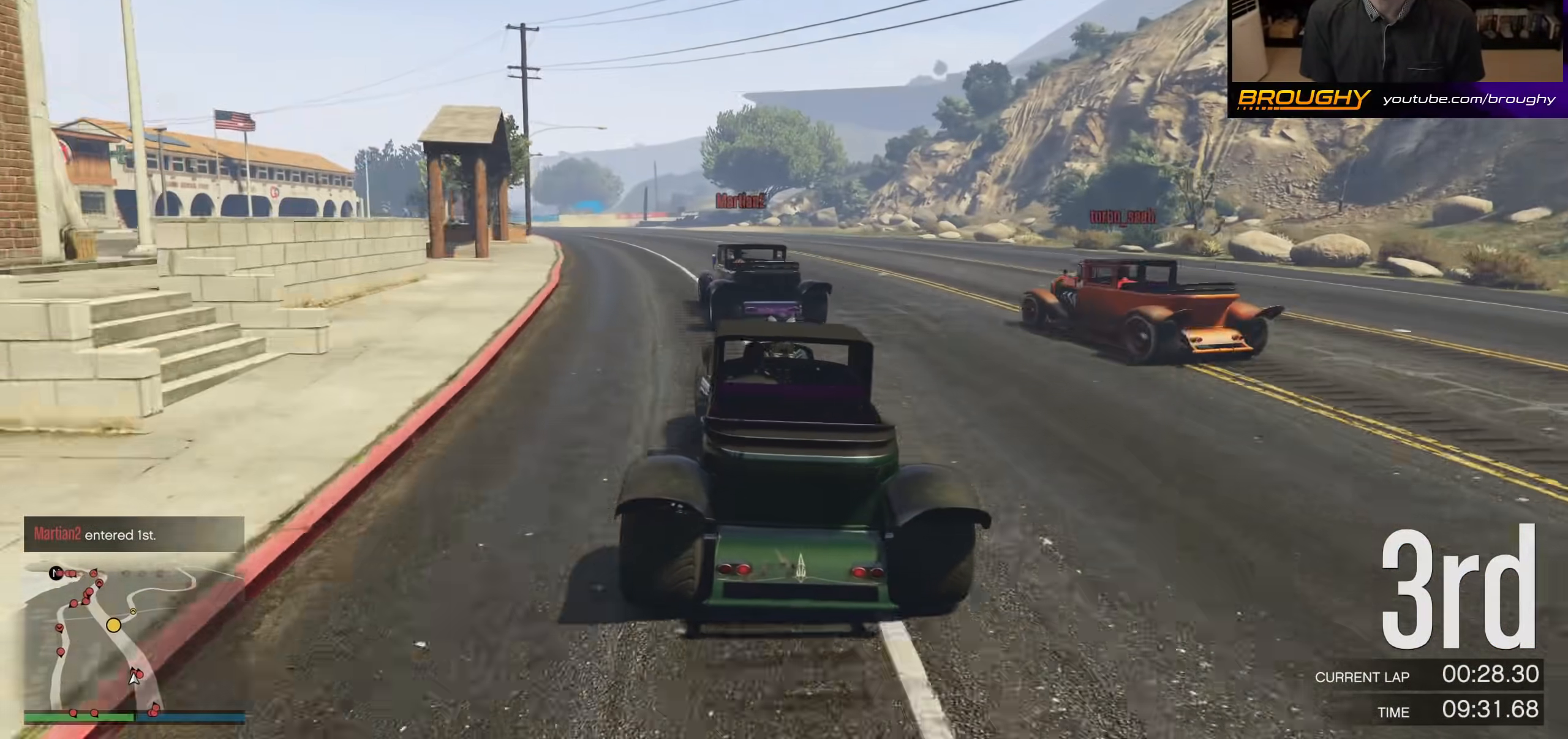
{"buttons": ["R2"], "left_stick": "up-left", "right_stick": "center", "events": [[67, "left_stick", "center"], [167, "left_stick", "left"], [267, "left_stick", "up-left"], [367, "left_stick", "center"], [467, "left_stick", "up-left"]]}
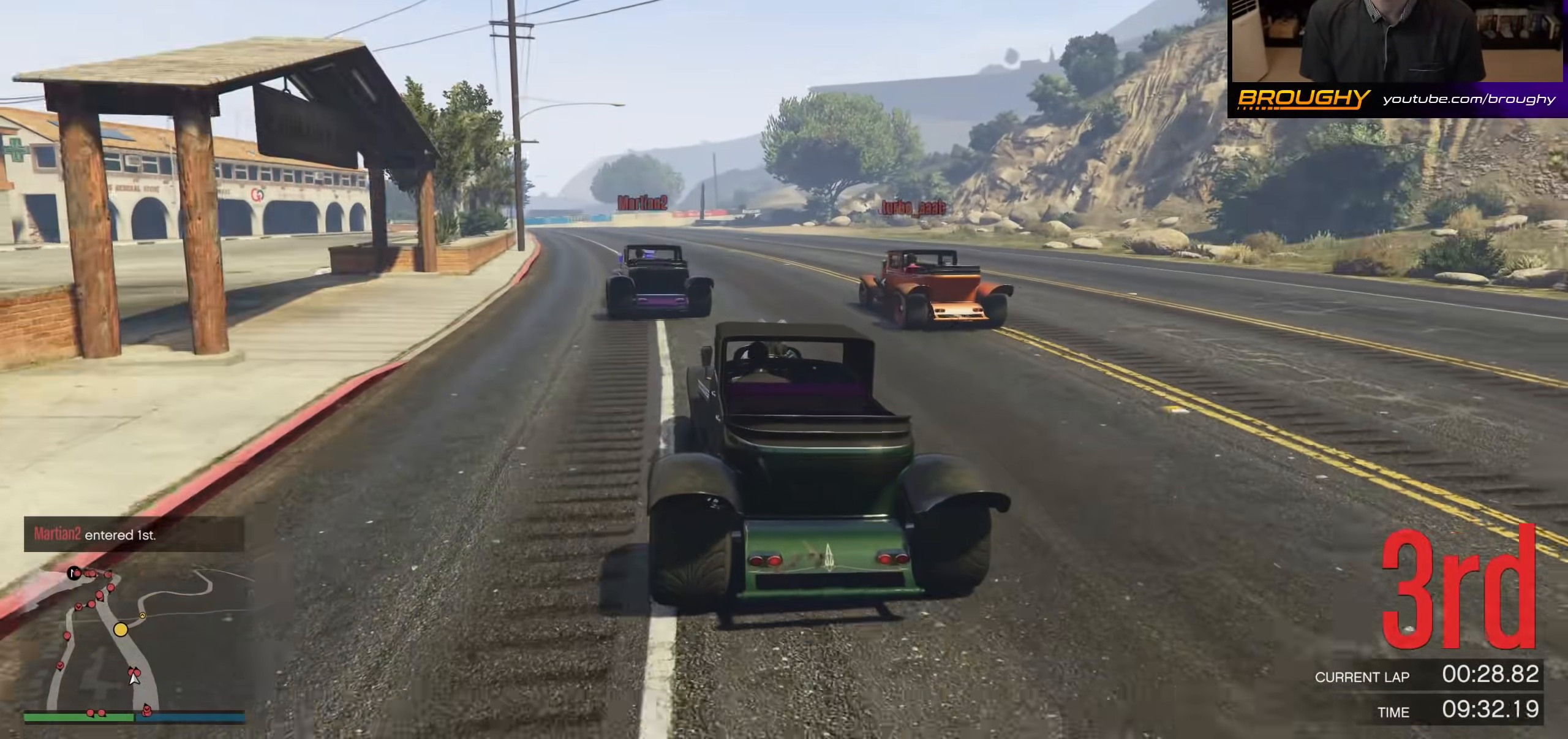
{"buttons": ["R2"], "left_stick": "center", "right_stick": "center", "events": [[167, "left_stick", "center"], [267, "left_stick", "left"], [333, "left_stick", "up-left"], [433, "left_stick", "center"]]}
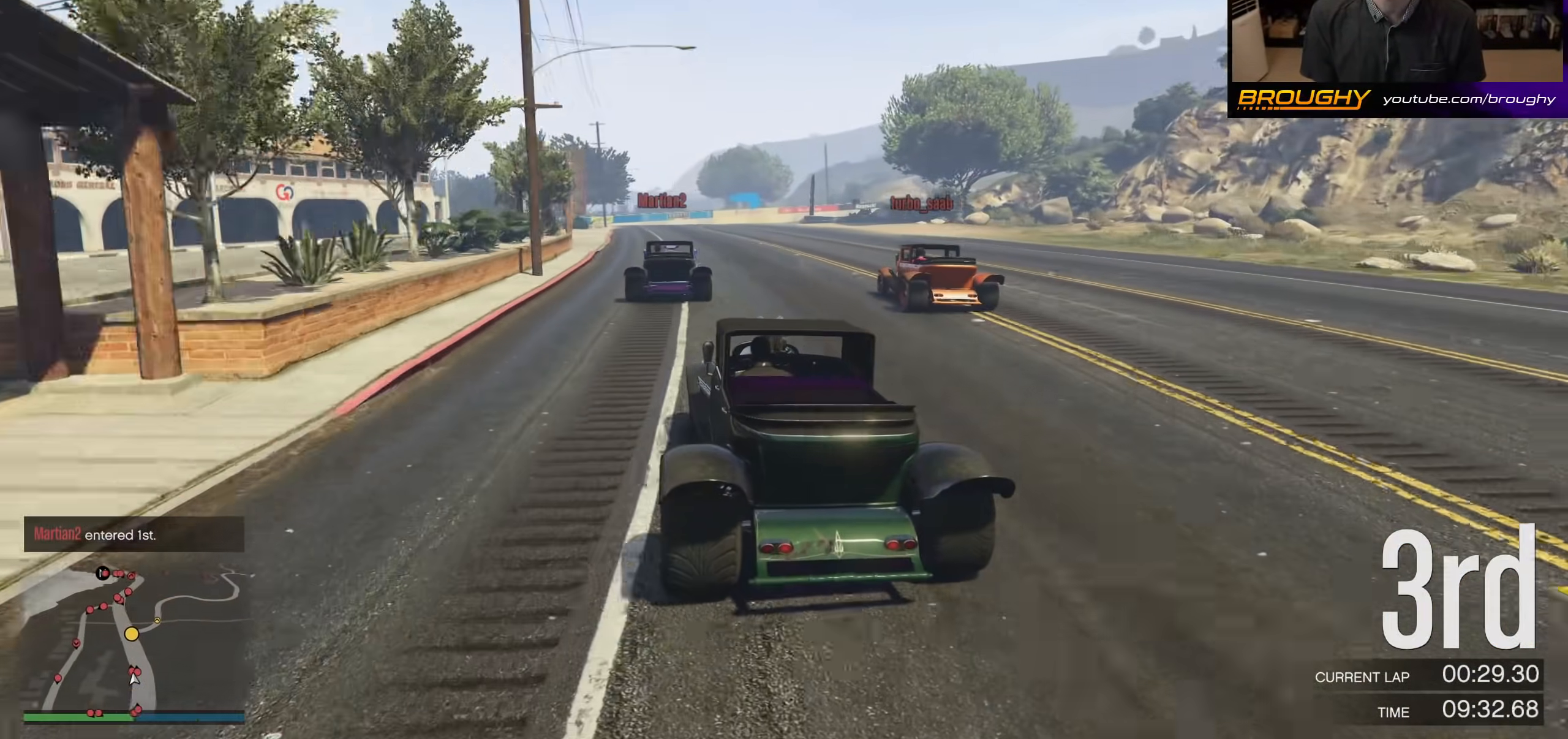
{"buttons": ["R2"], "left_stick": "center", "right_stick": "center", "events": [[33, "left_stick", "up-left"], [167, "left_stick", "center"]]}
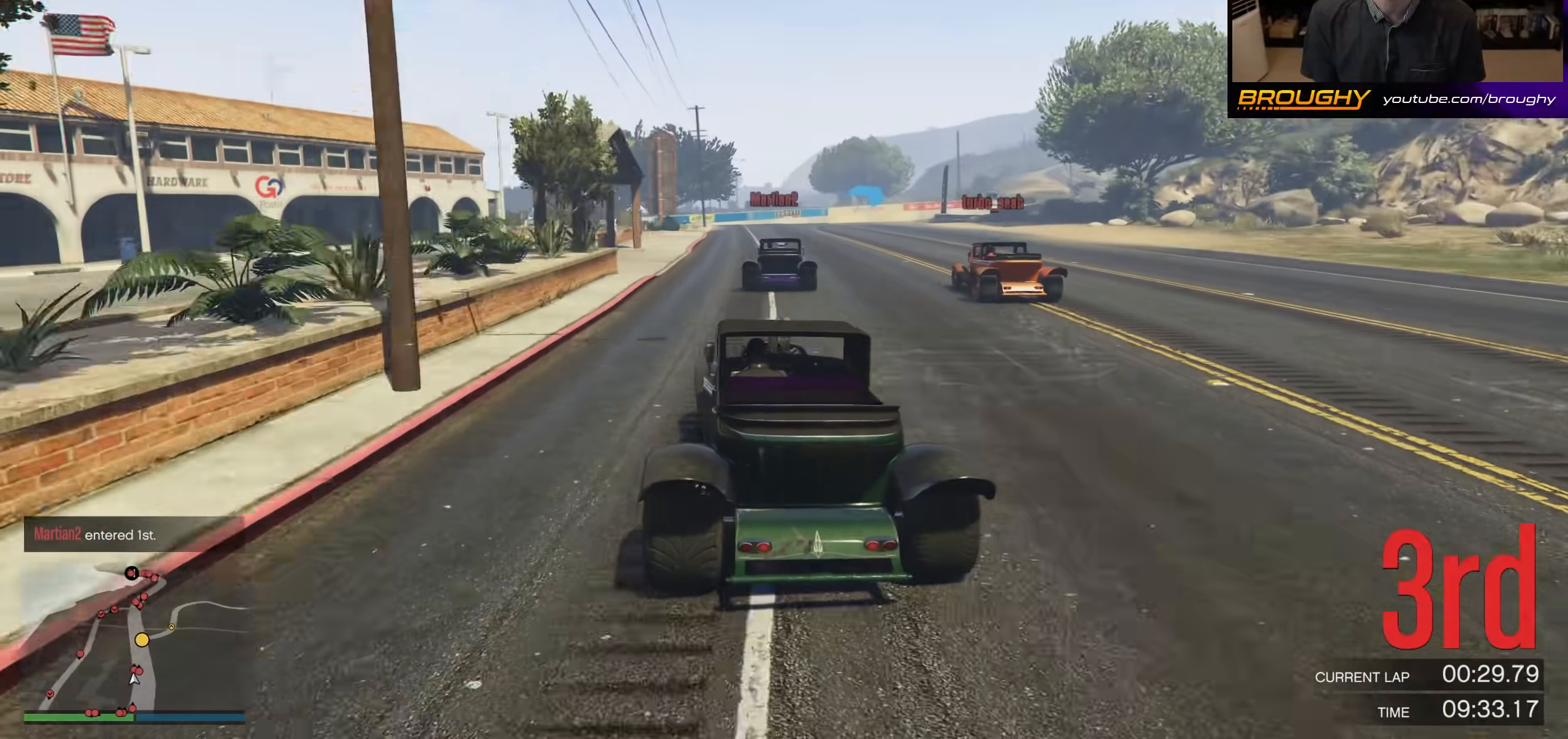
{"buttons": ["R2"], "left_stick": "center", "right_stick": "center", "events": []}
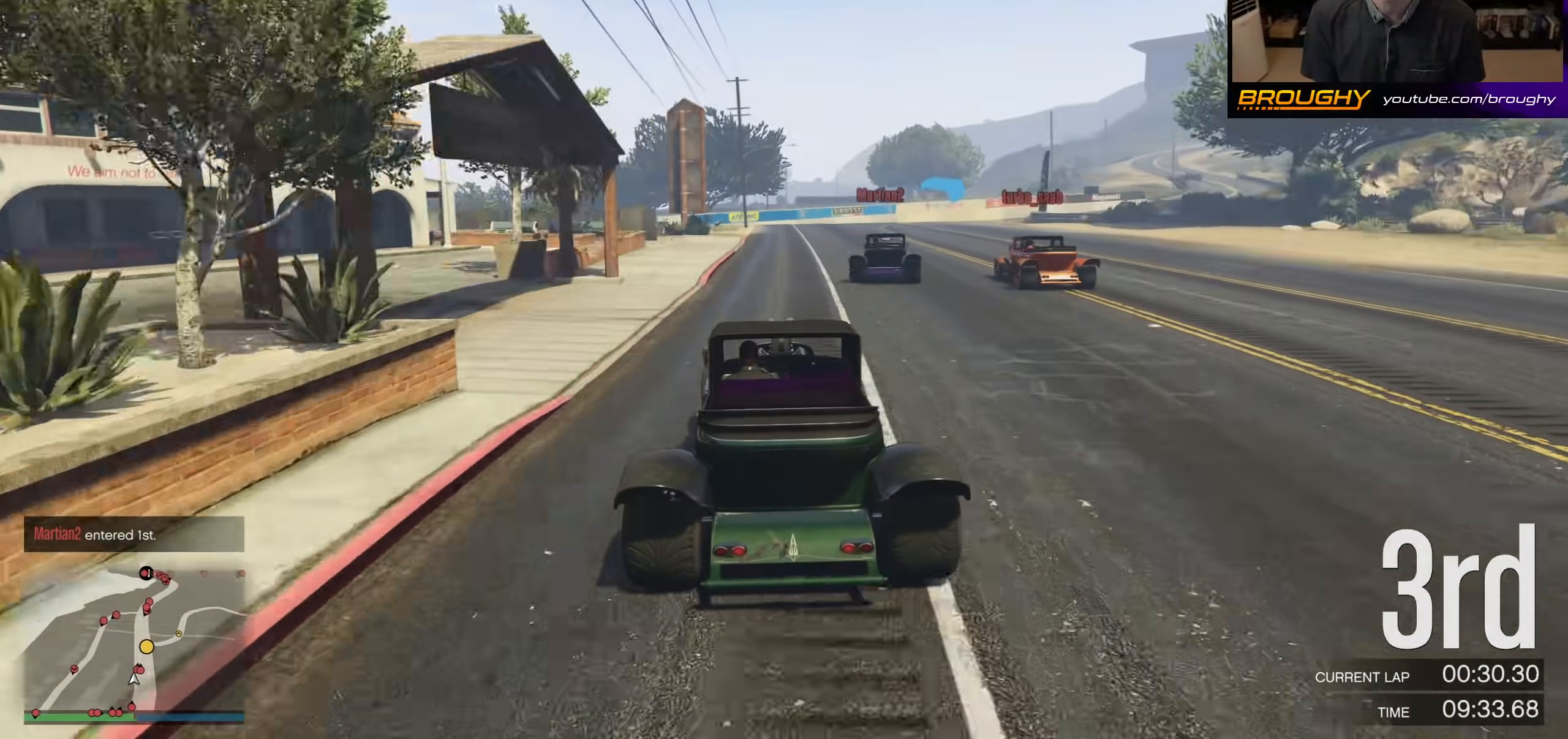
{"buttons": ["L2", "R2"], "left_stick": "right", "right_stick": "center", "events": [[100, "left_stick", "right"], [233, "left_stick", "center"], [400, "left_stick", "right"], [467, "L2", "down"]]}
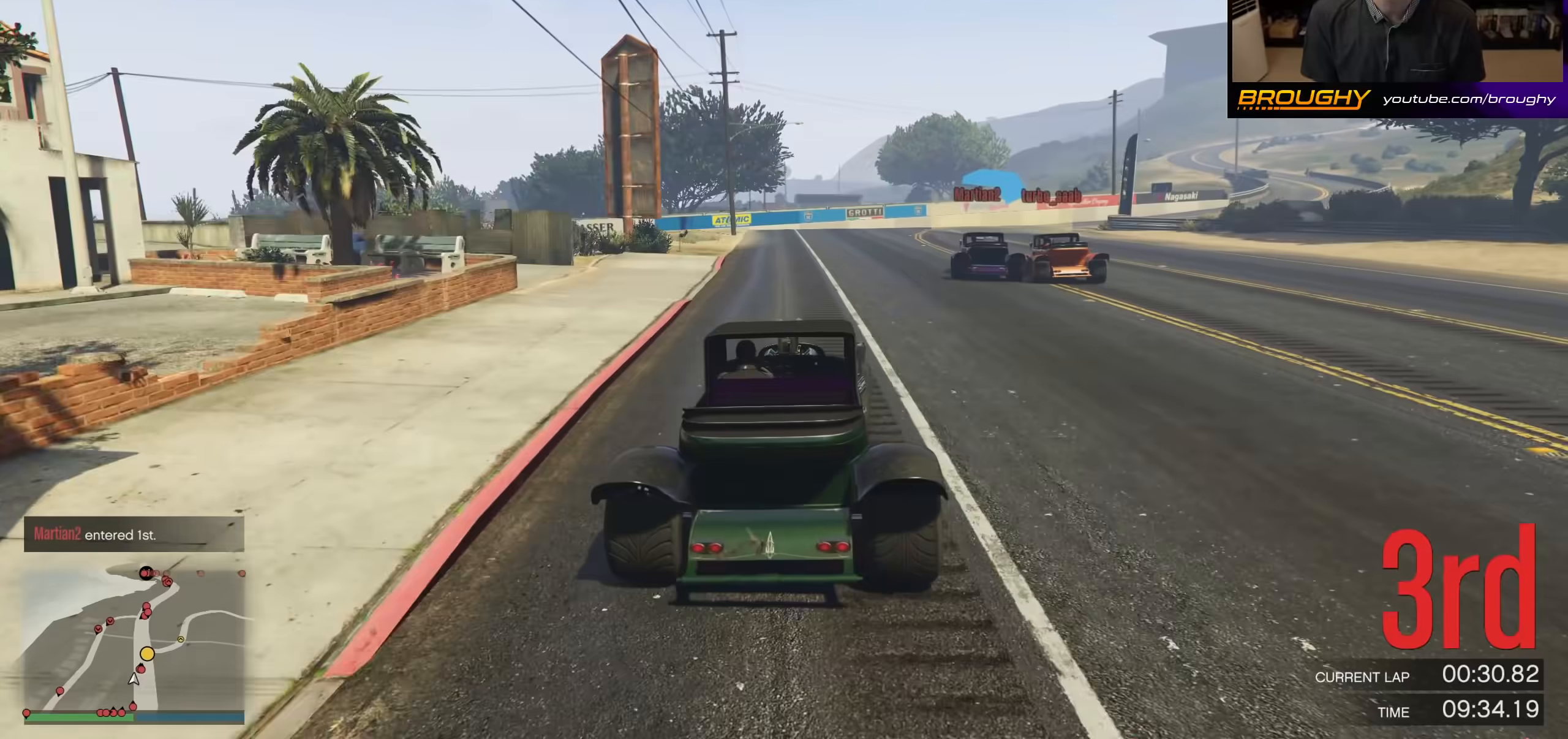
{"buttons": [], "left_stick": "right", "right_stick": "center", "events": [[33, "R2", "up"], [100, "left_stick", "center"], [133, "L2", "up"], [200, "left_stick", "right"], [233, "L2", "down"], [367, "L2", "up"], [400, "left_stick", "center"], [467, "left_stick", "right"]]}
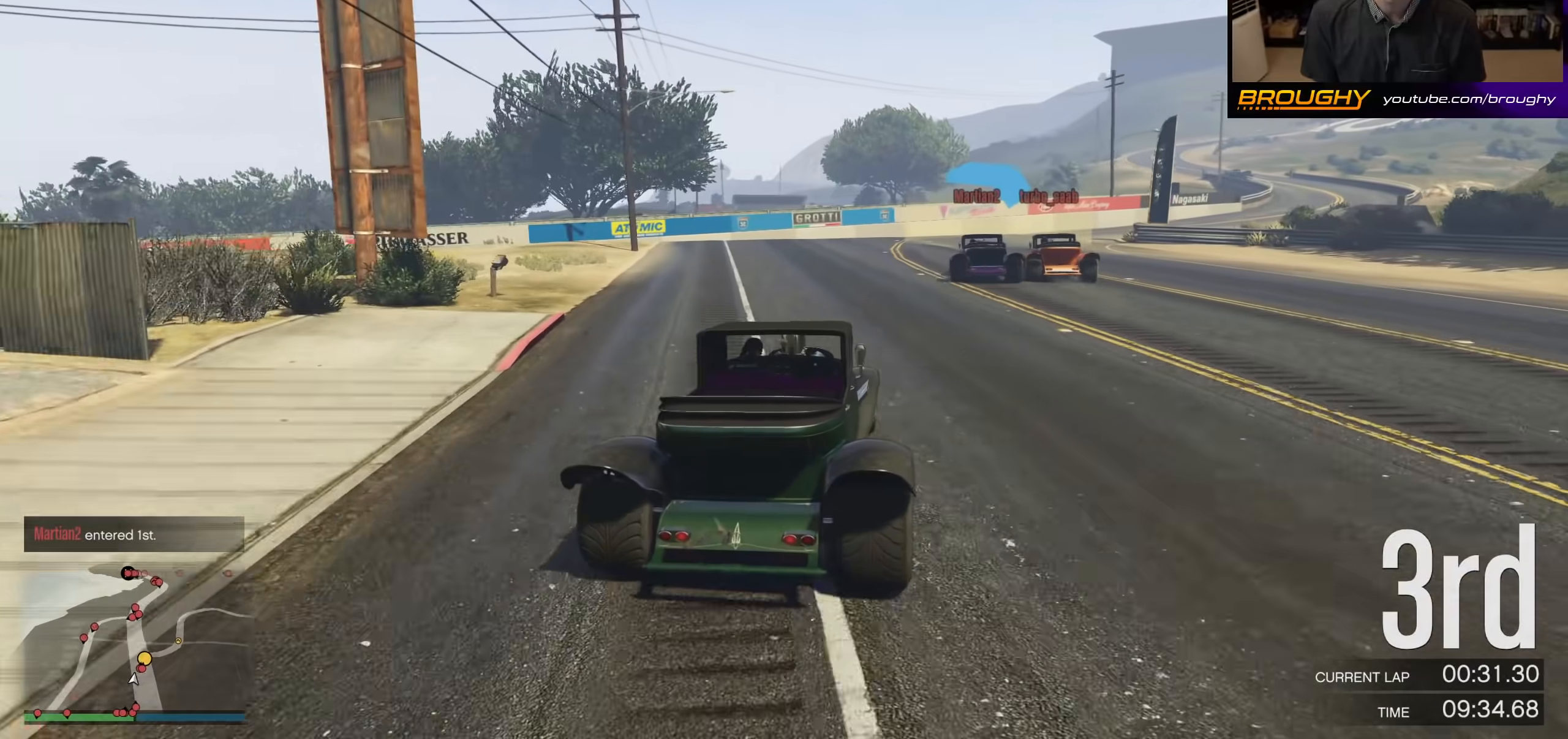
{"buttons": [], "left_stick": "center", "right_stick": "center", "events": [[167, "left_stick", "center"], [233, "left_stick", "right"], [400, "left_stick", "center"]]}
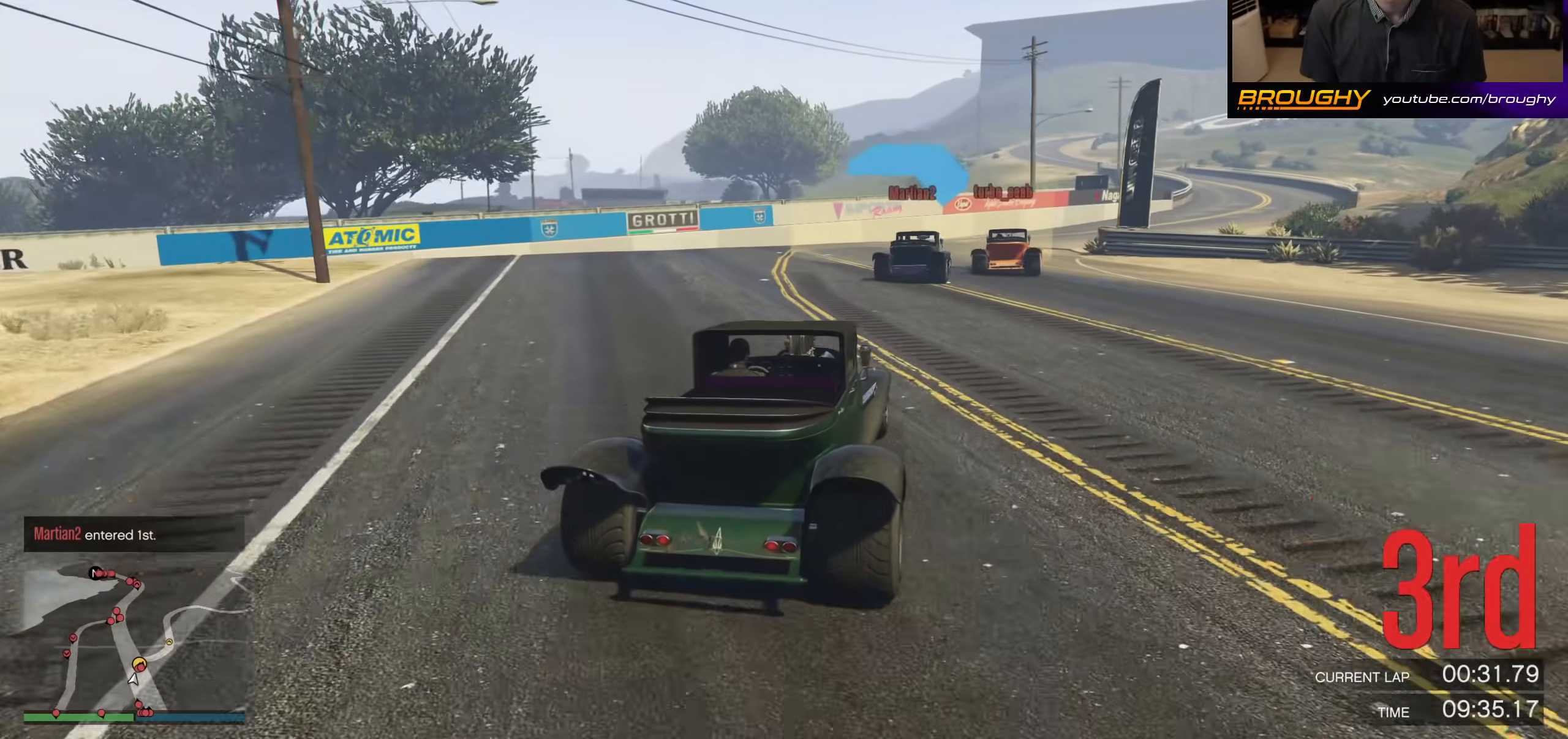
{"buttons": ["R2"], "left_stick": "center", "right_stick": "center", "events": [[33, "left_stick", "right"], [200, "left_stick", "center"], [267, "left_stick", "right"], [333, "R2", "down"], [433, "left_stick", "center"]]}
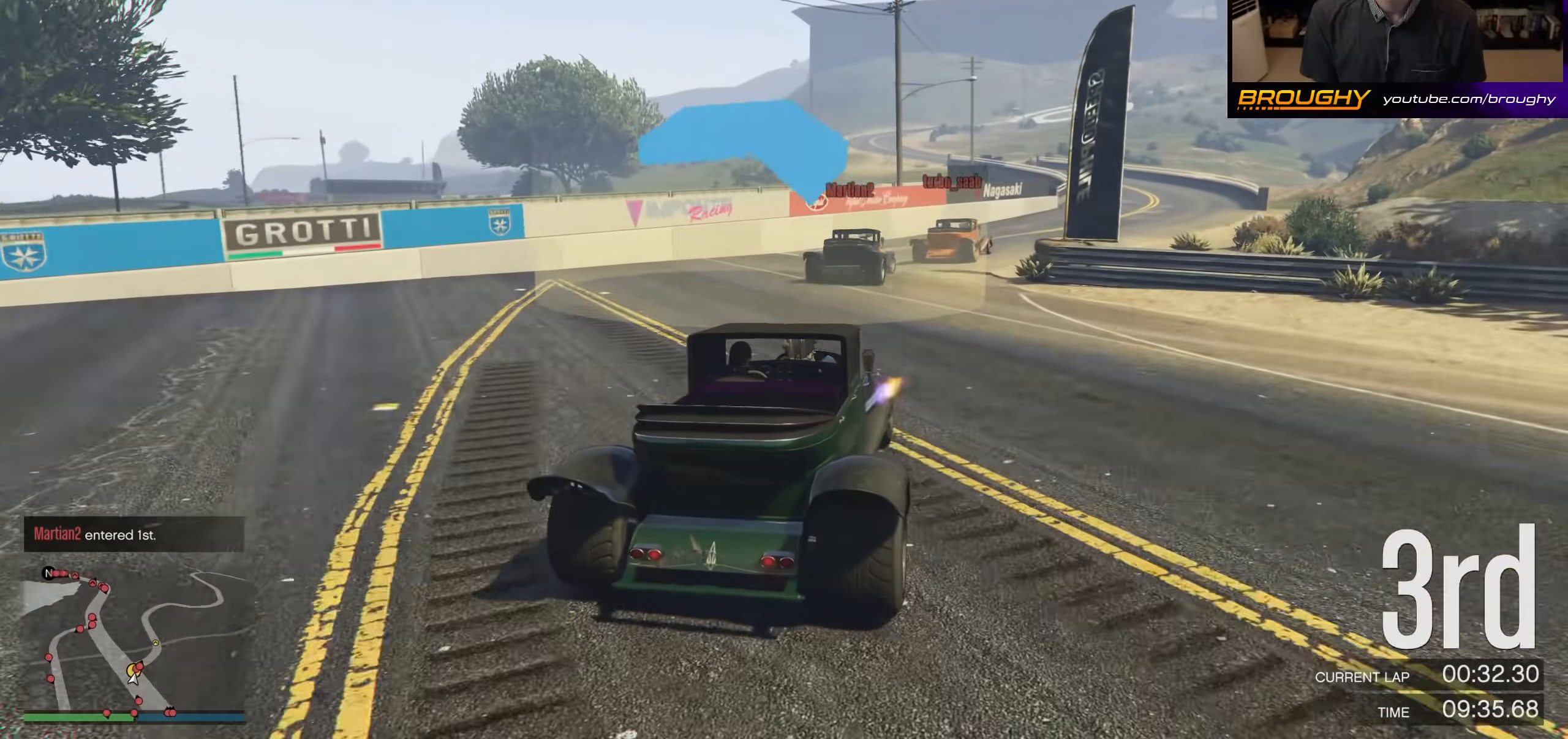
{"buttons": ["R2"], "left_stick": "center", "right_stick": "center", "events": [[33, "left_stick", "right"], [200, "left_stick", "center"], [267, "left_stick", "right"], [500, "left_stick", "center"]]}
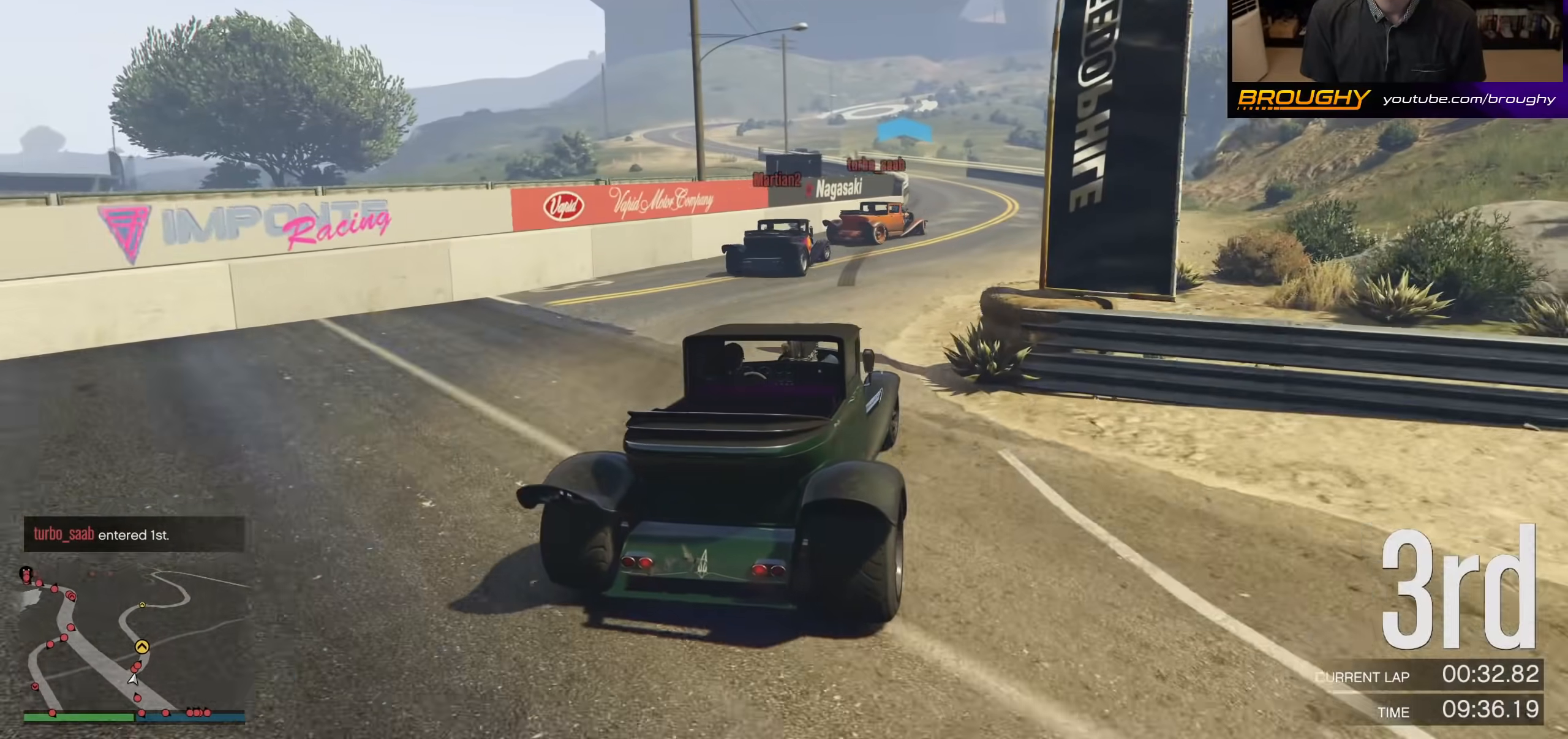
{"buttons": ["R2"], "left_stick": "center", "right_stick": "center", "events": [[100, "left_stick", "right"], [200, "left_stick", "center"]]}
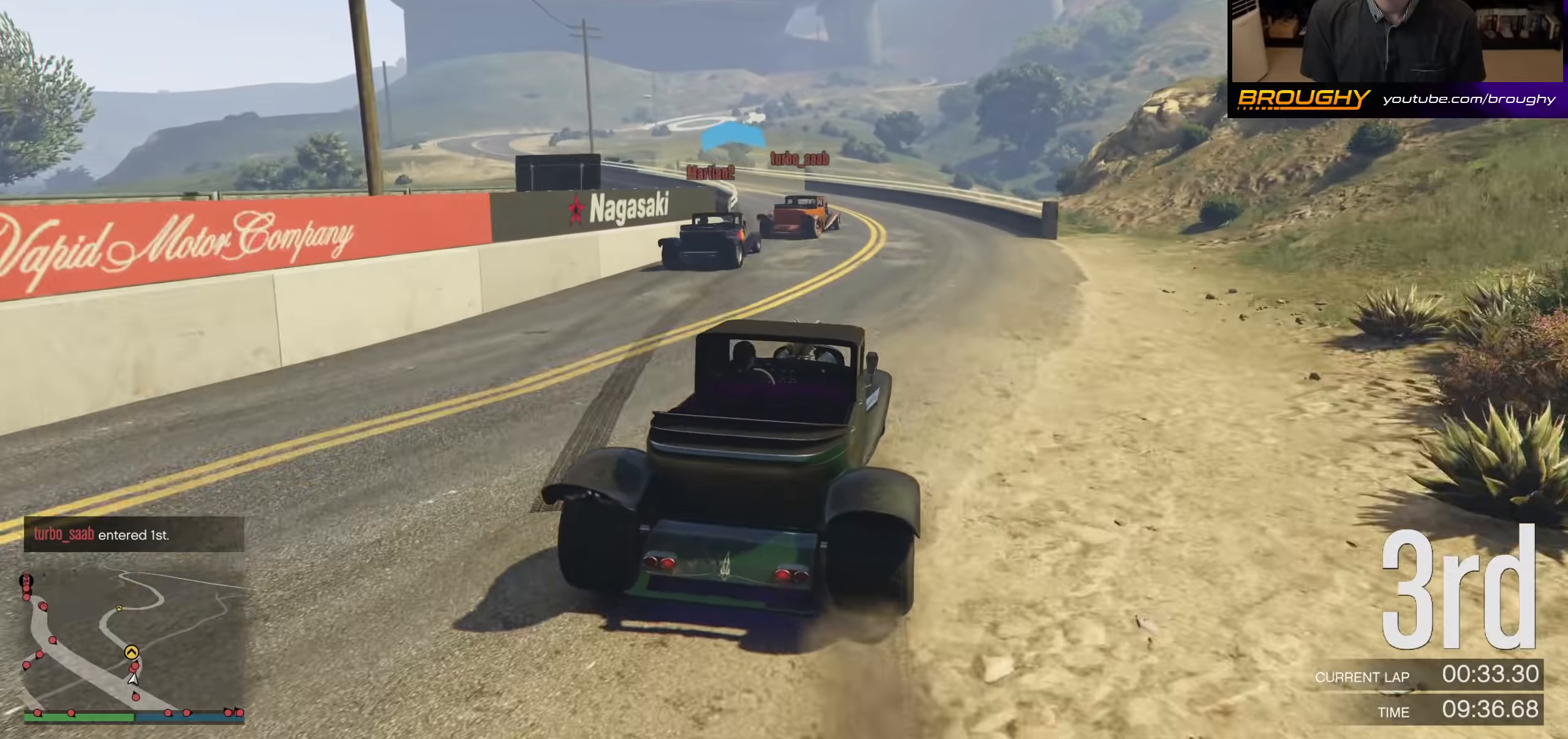
{"buttons": ["R2"], "left_stick": "center", "right_stick": "center", "events": [[133, "left_stick", "left"], [333, "left_stick", "up-left"], [467, "left_stick", "center"]]}
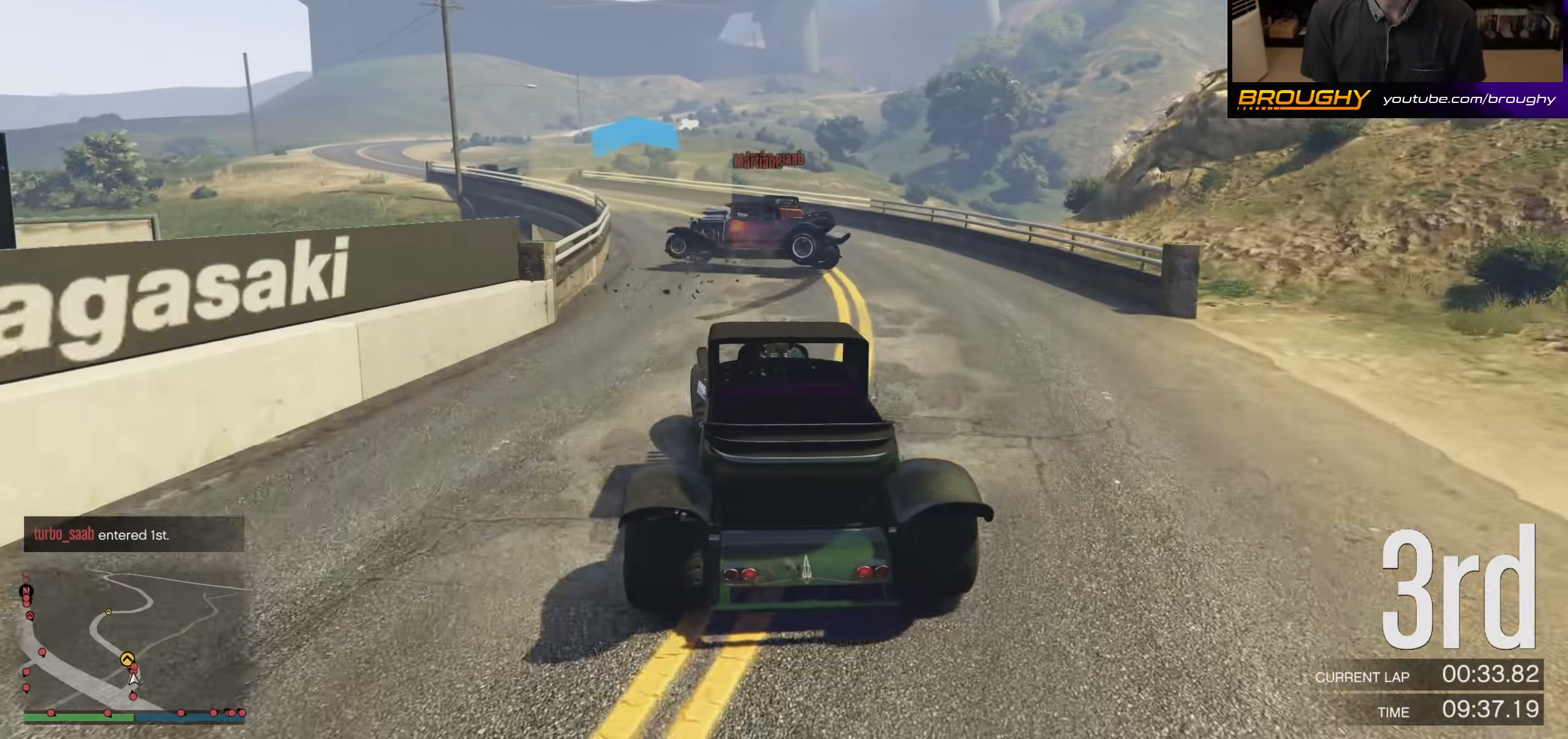
{"buttons": ["R2"], "left_stick": "center", "right_stick": "center", "events": [[33, "left_stick", "left"], [200, "left_stick", "center"], [333, "left_stick", "up-left"], [467, "left_stick", "center"]]}
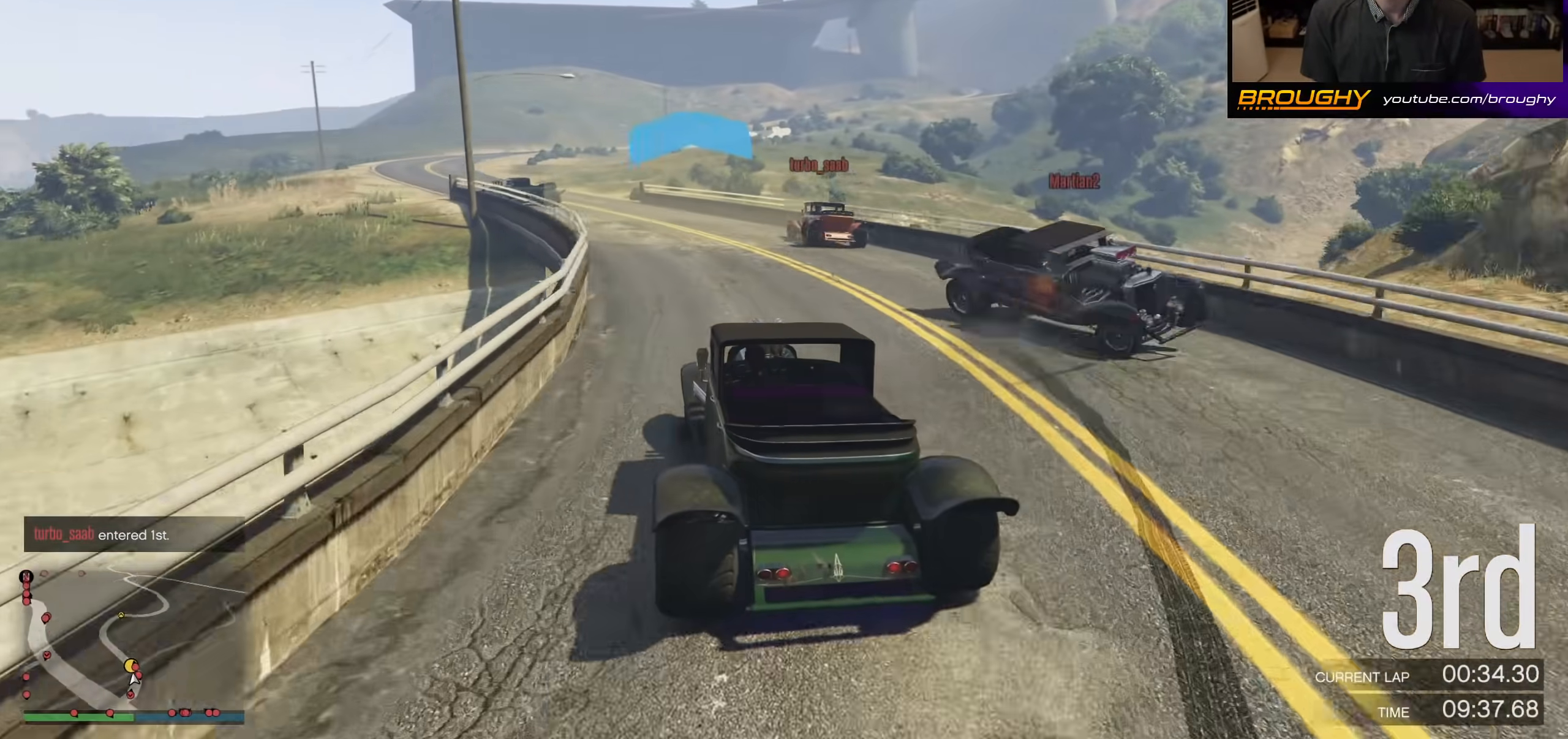
{"buttons": ["R2"], "left_stick": "center", "right_stick": "center", "events": [[133, "left_stick", "up-left"], [267, "left_stick", "center"]]}
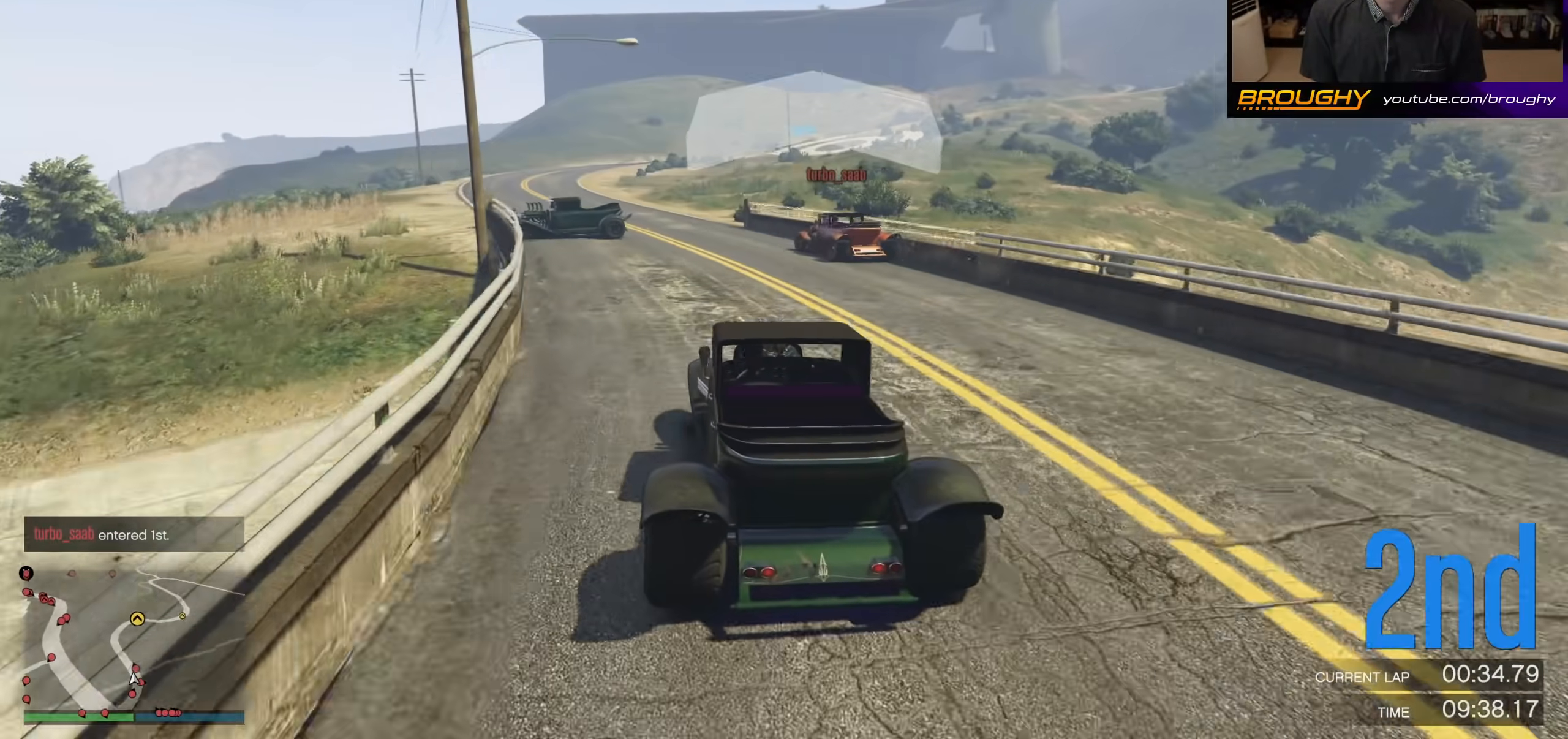
{"buttons": ["R2"], "left_stick": "up-left", "right_stick": "center", "events": [[33, "left_stick", "up-left"], [200, "left_stick", "center"], [300, "left_stick", "up-left"]]}
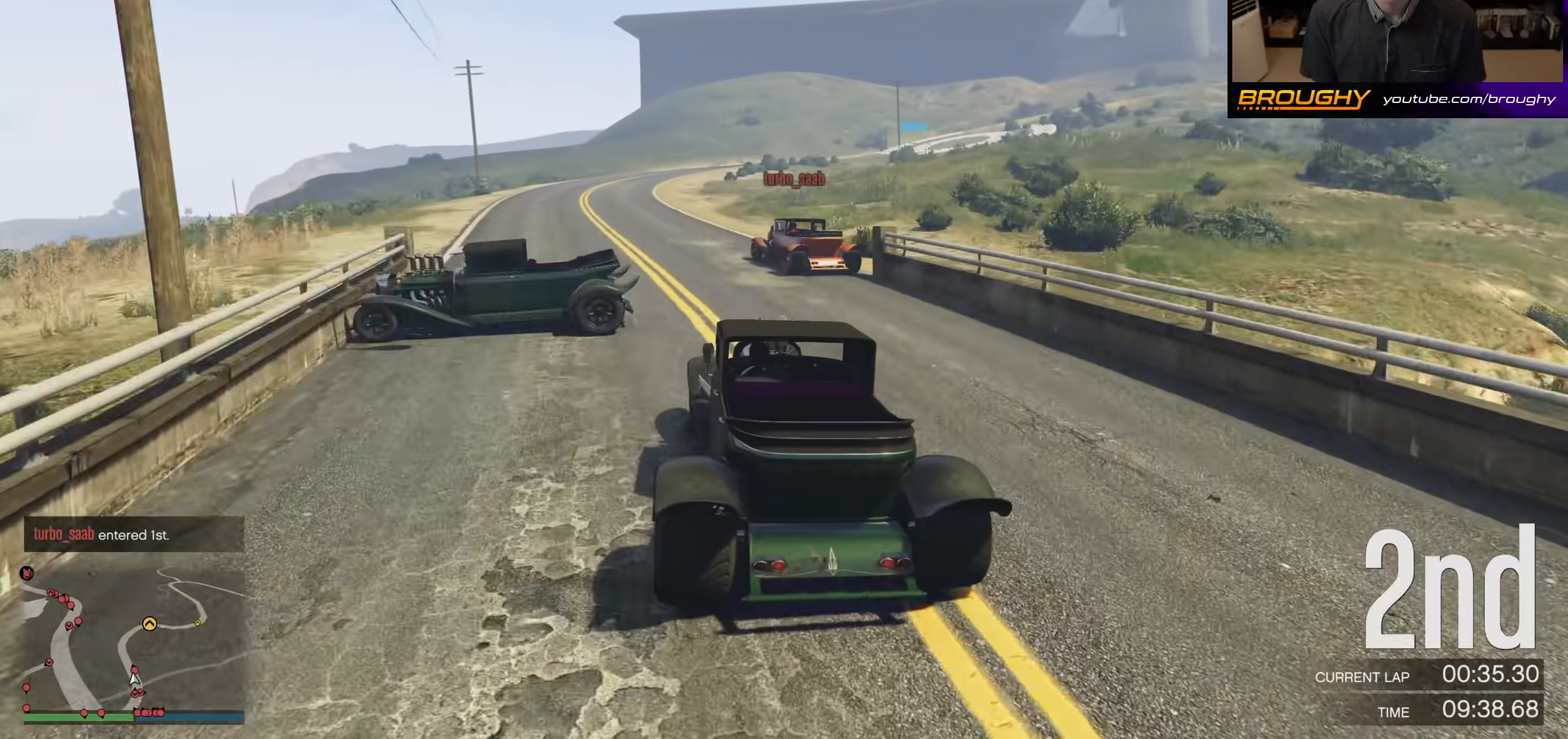
{"buttons": ["R2"], "left_stick": "up-left", "right_stick": "center", "events": [[133, "left_stick", "center"], [267, "left_stick", "up-left"]]}
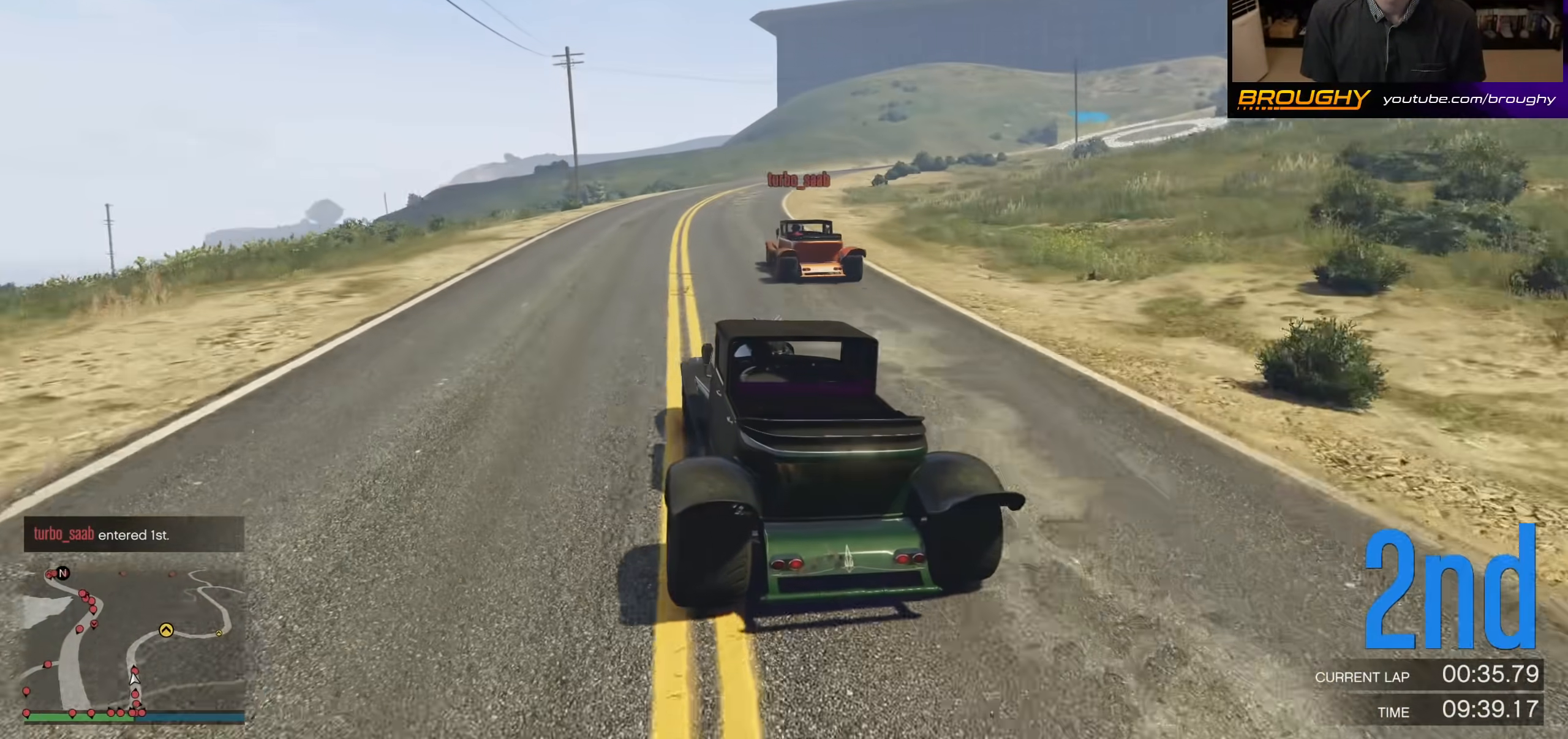
{"buttons": ["R2"], "left_stick": "right", "right_stick": "center", "events": [[33, "left_stick", "center"], [500, "left_stick", "right"]]}
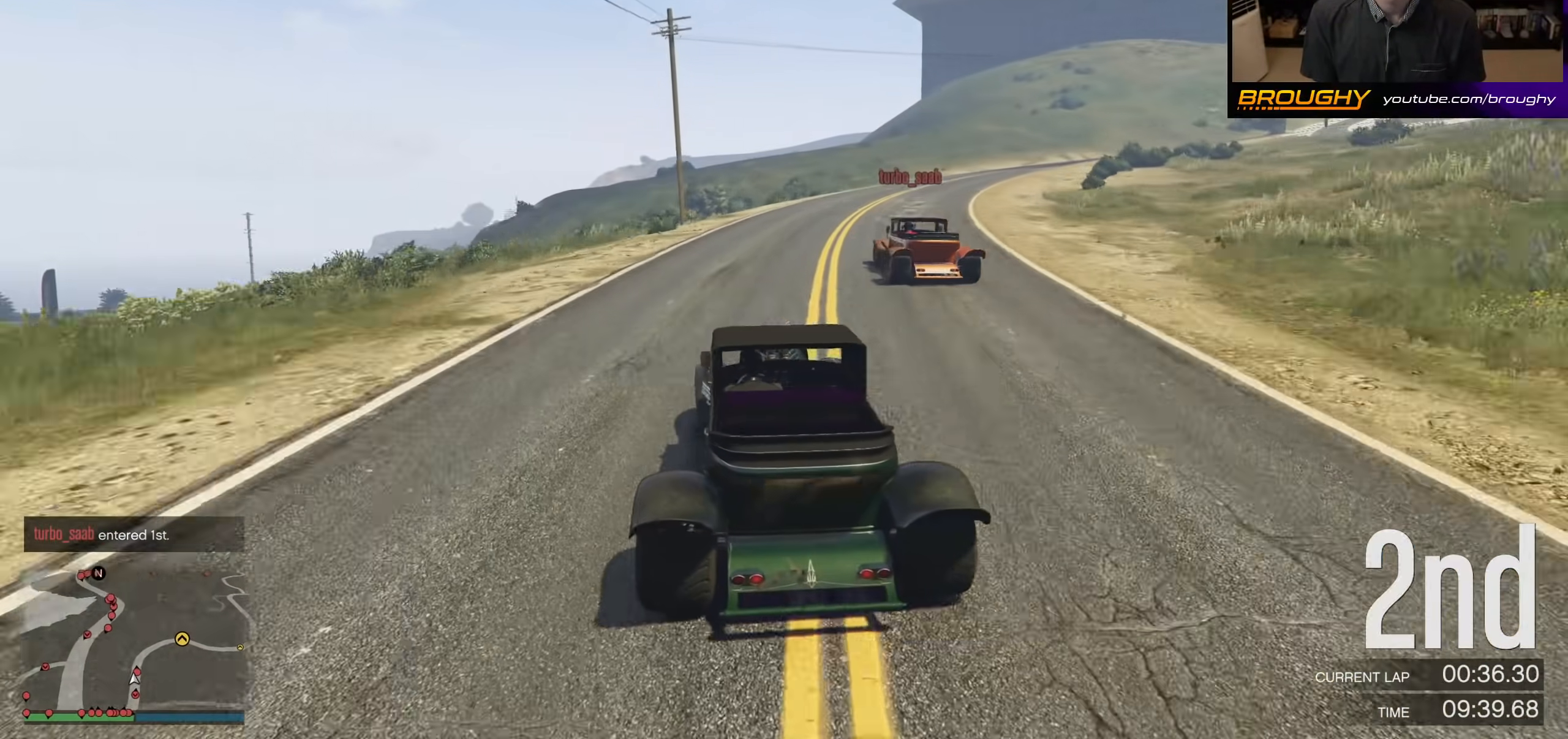
{"buttons": ["R2"], "left_stick": "right", "right_stick": "center", "events": [[267, "left_stick", "center"], [367, "left_stick", "right"]]}
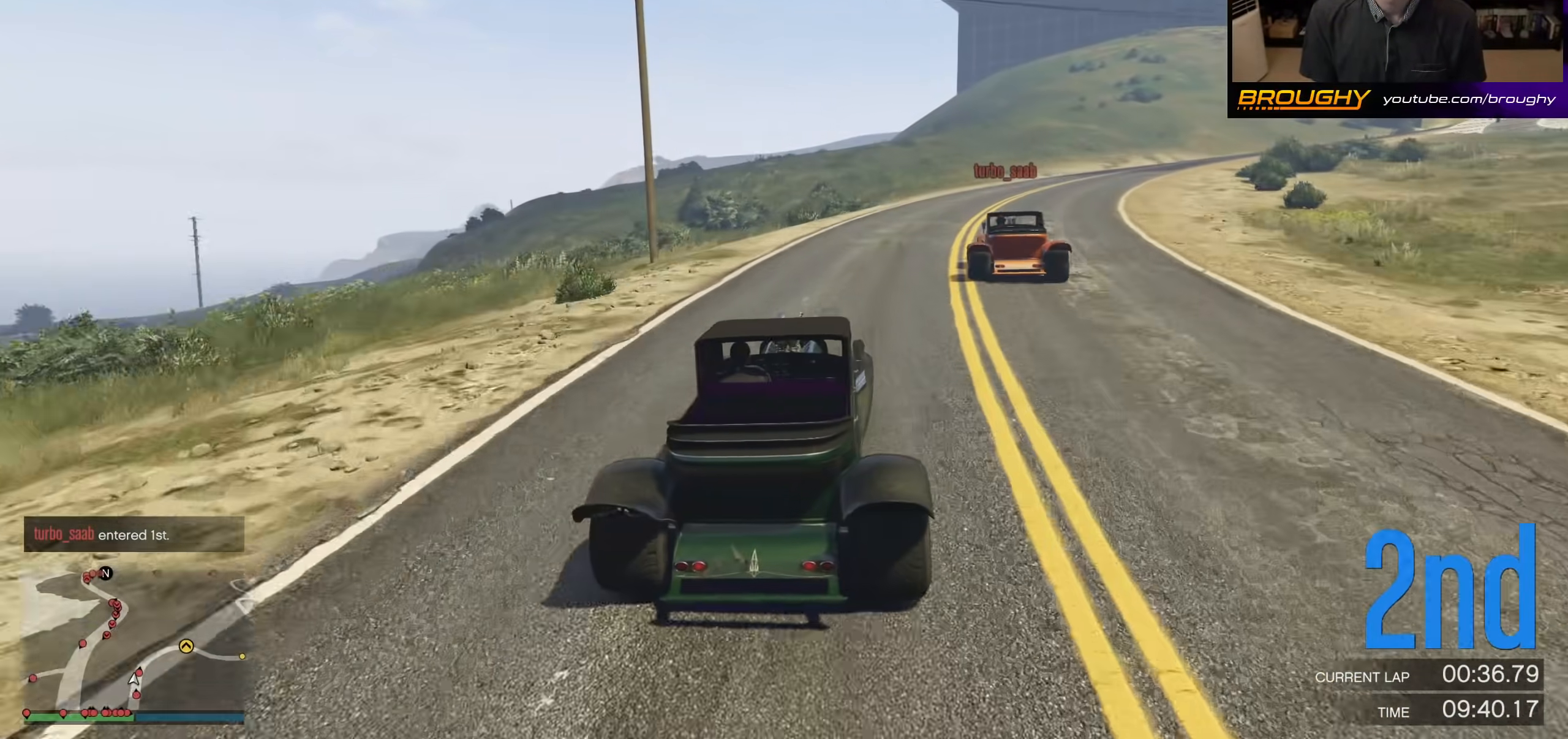
{"buttons": ["R2"], "left_stick": "right", "right_stick": "center", "events": [[33, "left_stick", "center"], [100, "left_stick", "right"]]}
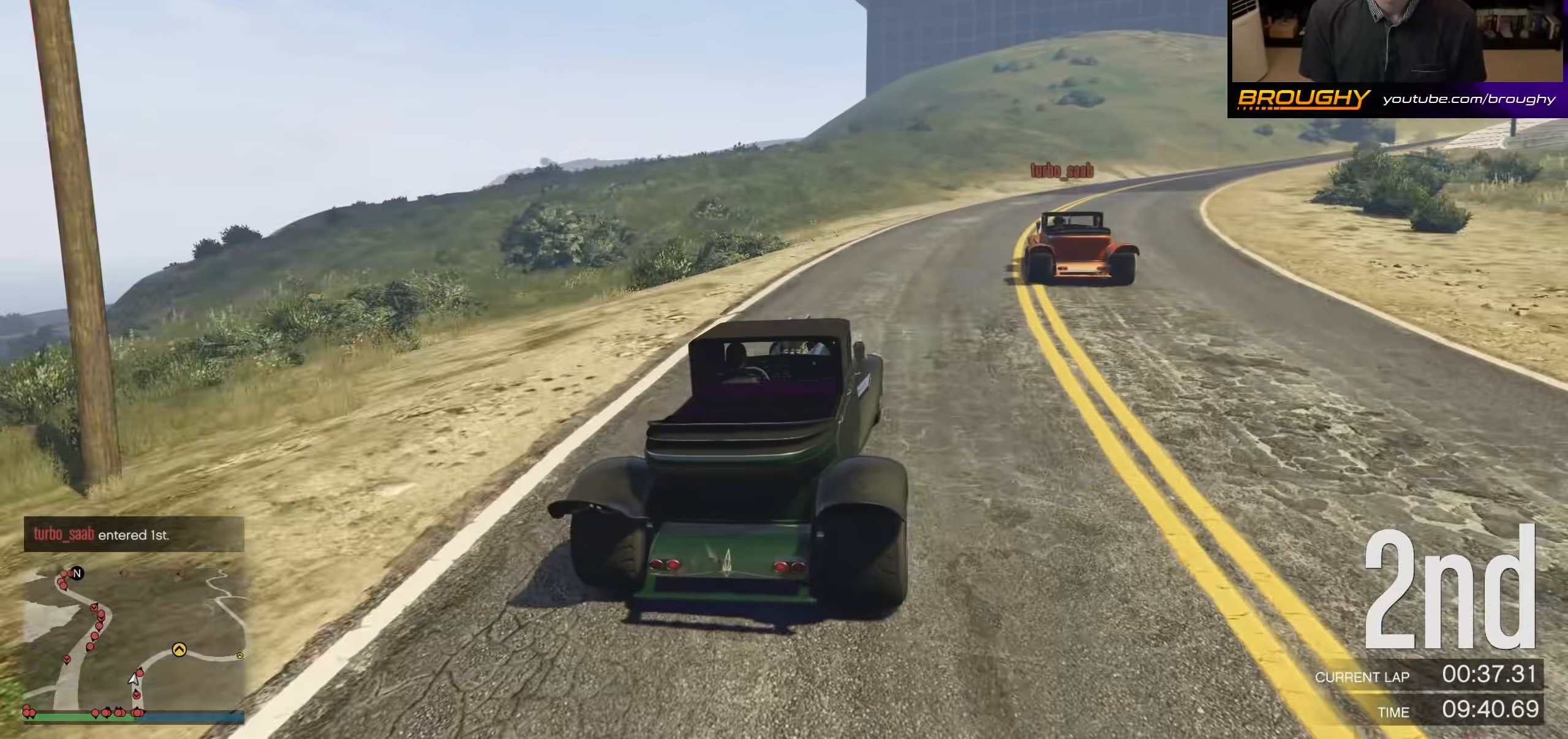
{"buttons": [], "left_stick": "right", "right_stick": "center", "events": [[100, "R2", "up"], [233, "L2", "down"], [333, "L2", "up"]]}
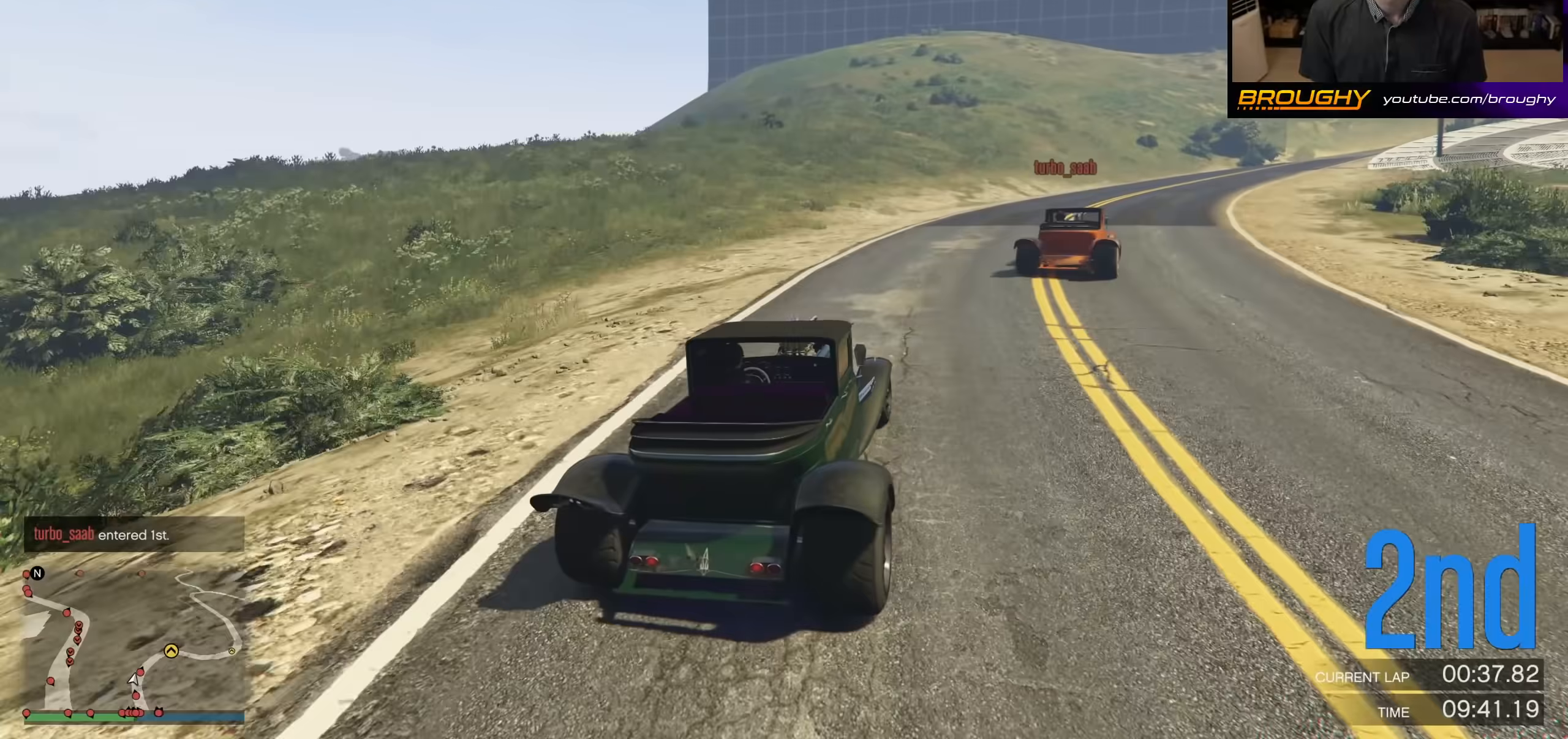
{"buttons": ["R2"], "left_stick": "right", "right_stick": "center", "events": [[100, "R2", "down"], [100, "left_stick", "center"], [233, "left_stick", "right"]]}
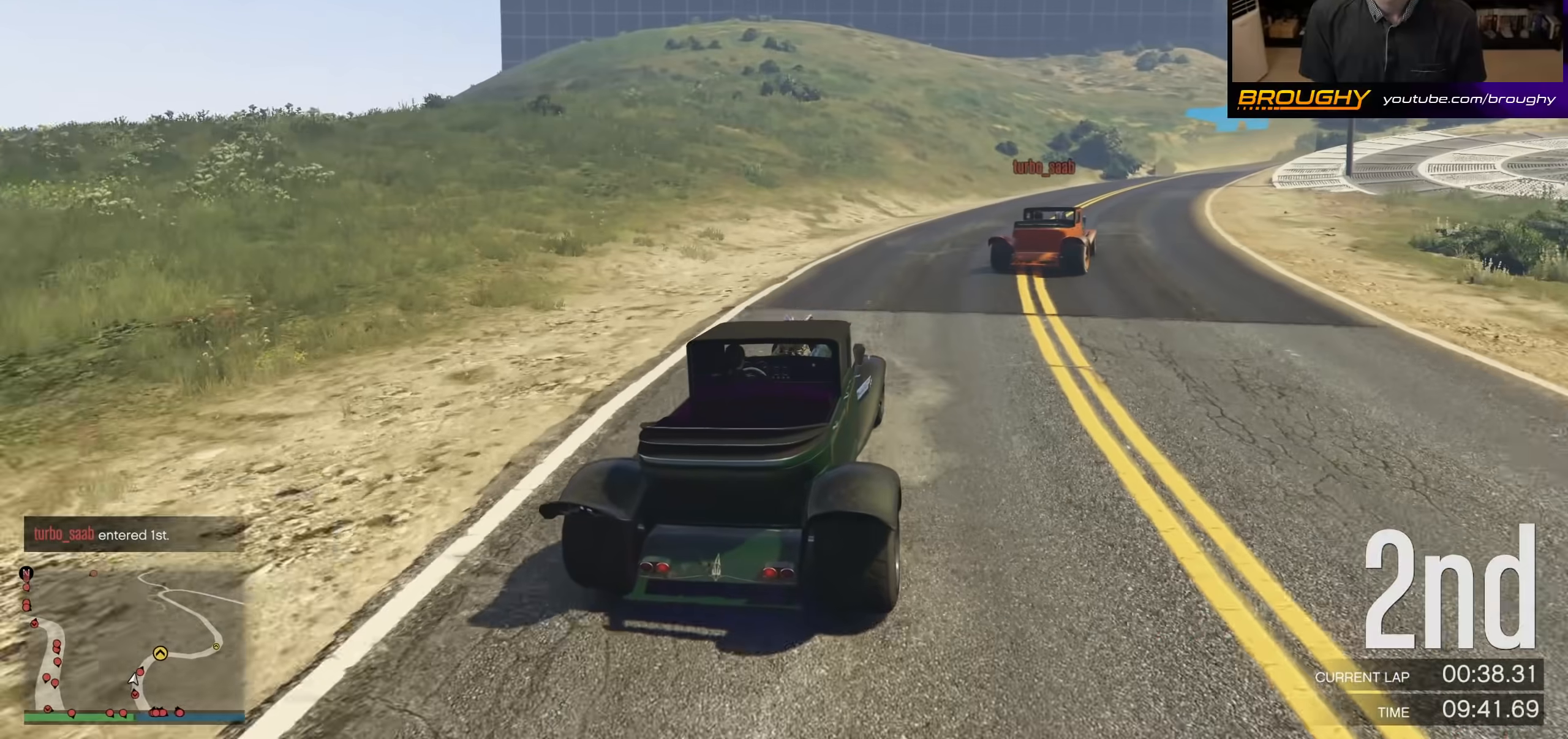
{"buttons": [], "left_stick": "right", "right_stick": "center", "events": [[167, "left_stick", "center"], [233, "left_stick", "right"], [400, "R2", "up"]]}
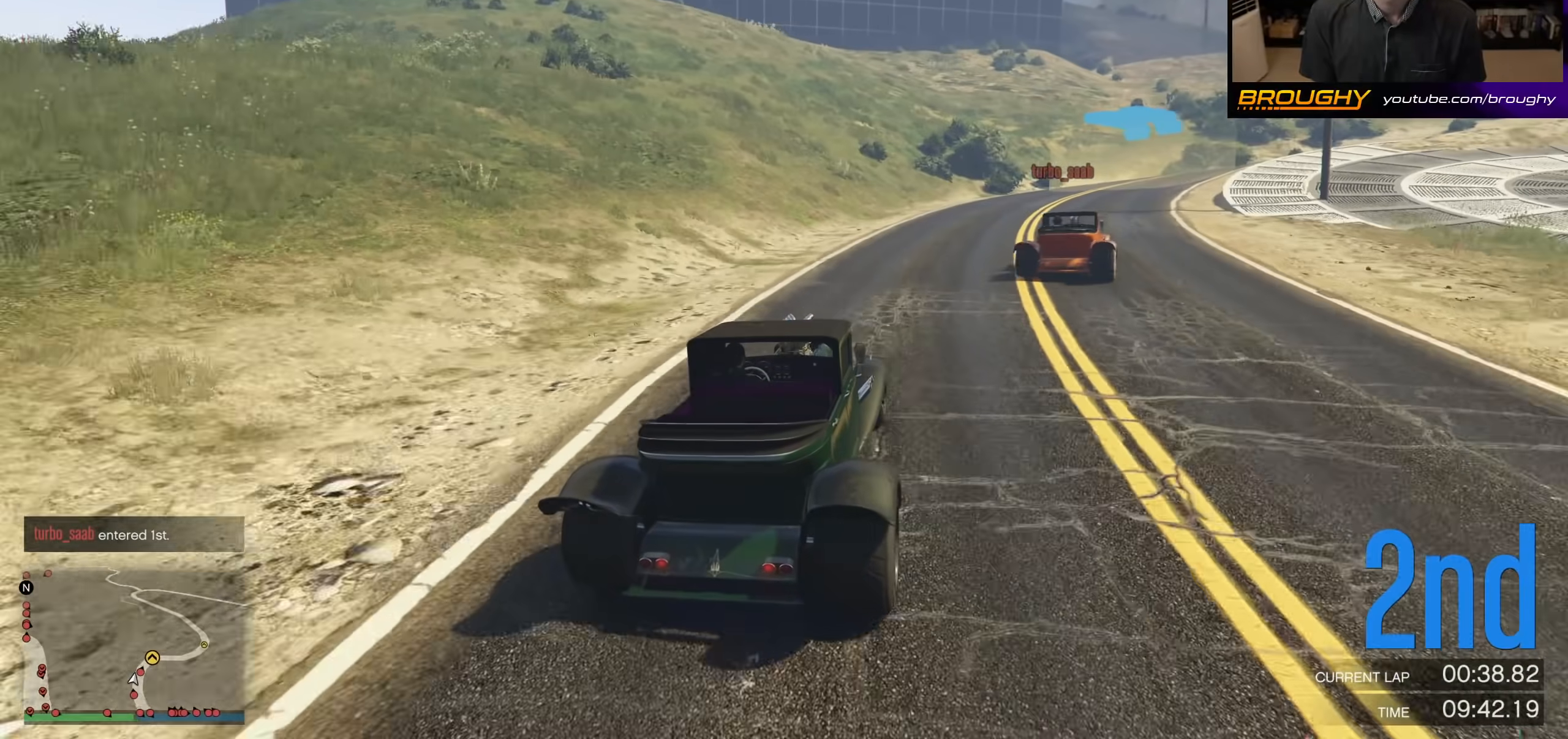
{"buttons": ["R2"], "left_stick": "right", "right_stick": "center", "events": [[400, "left_stick", "center"], [467, "R2", "down"], [467, "left_stick", "right"]]}
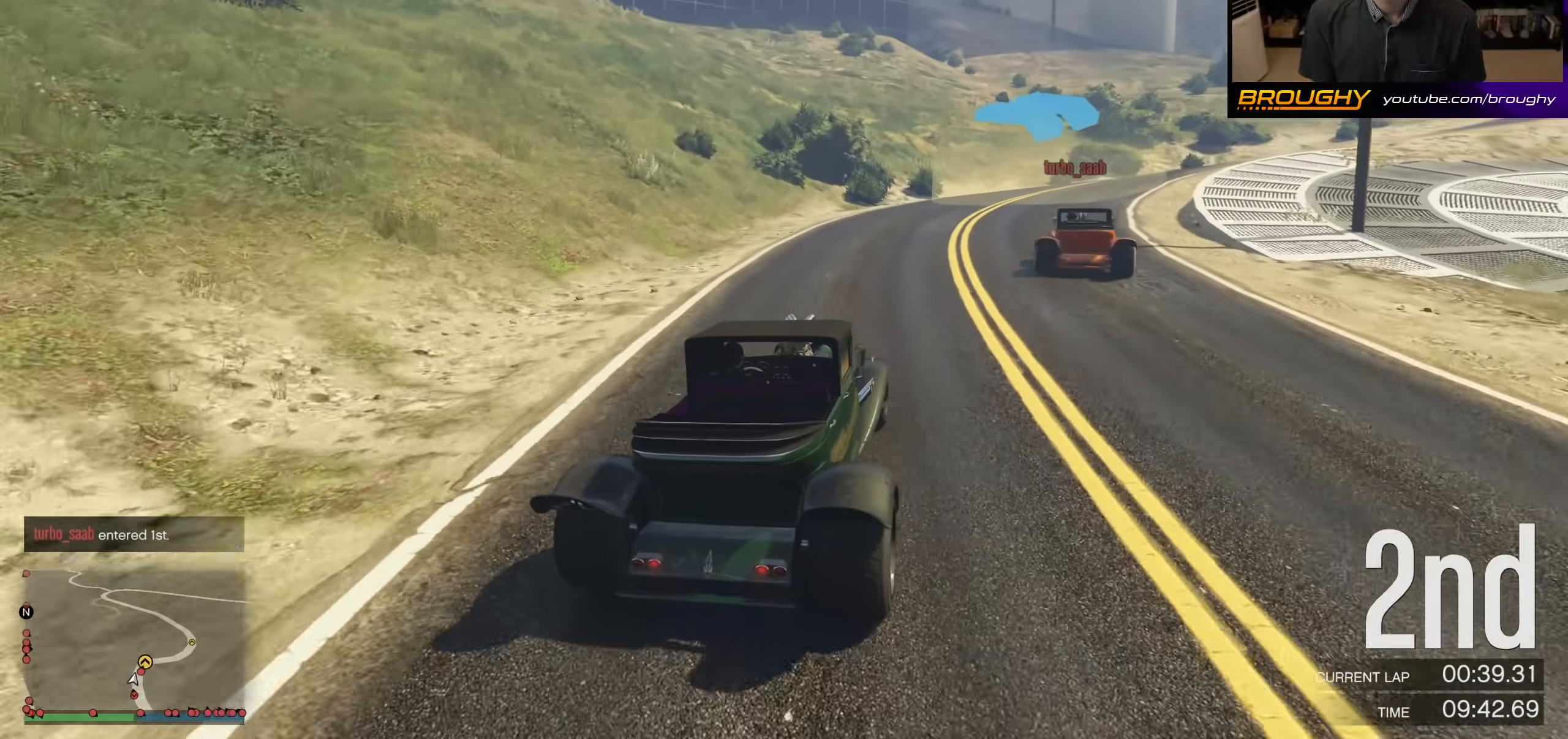
{"buttons": [], "left_stick": "right", "right_stick": "center", "events": [[100, "R2", "up"]]}
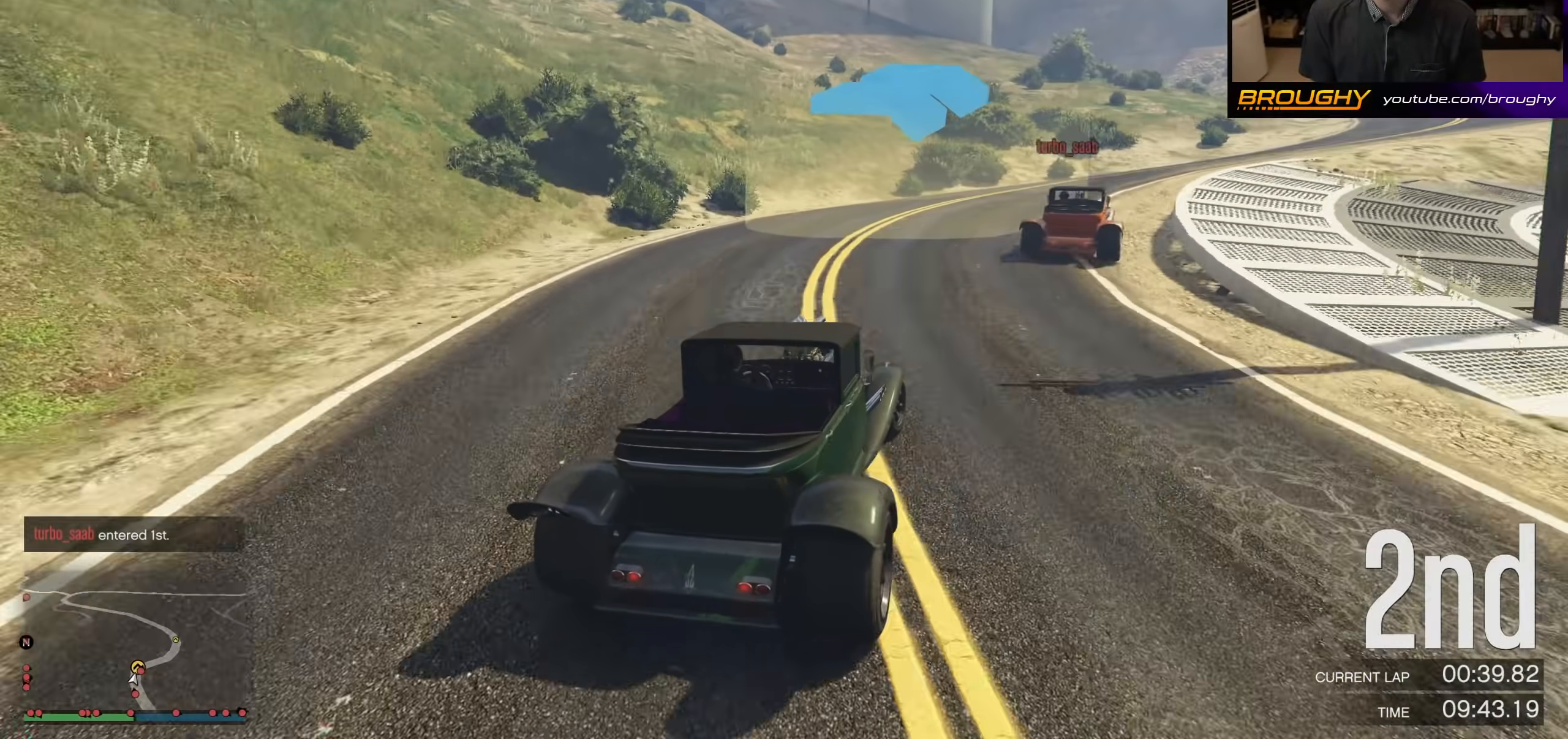
{"buttons": ["R2"], "left_stick": "right", "right_stick": "center", "events": [[200, "R2", "down"], [333, "left_stick", "center"], [400, "left_stick", "right"]]}